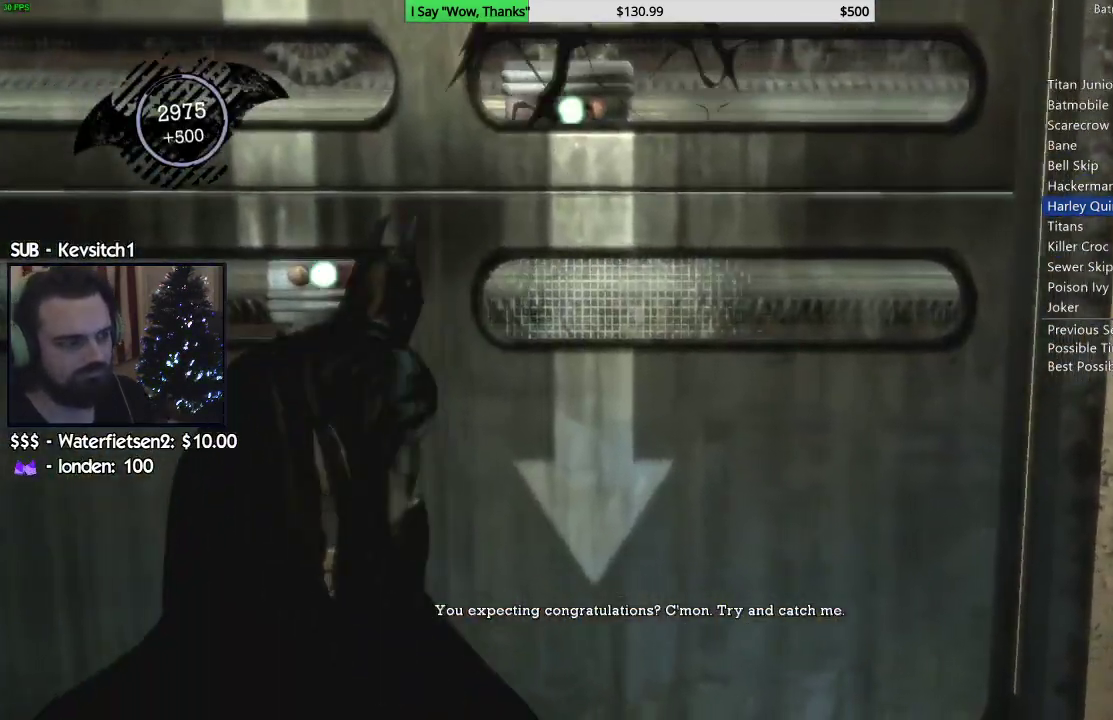
Gameplay with a controller (PlayStation layout); each line is a JSON object with the inputs held at the frame after it (dt_ms = milliseconds from this image to that frame). "events" lists button and stick changes between this image and that frame as [ms after this image, input, new state], when the widget could be followed in between.
{"dt_ms": 500, "buttons": [], "left_stick": "center", "right_stick": "center", "events": [[250, "right_stick", "down"], [367, "right_stick", "center"]]}
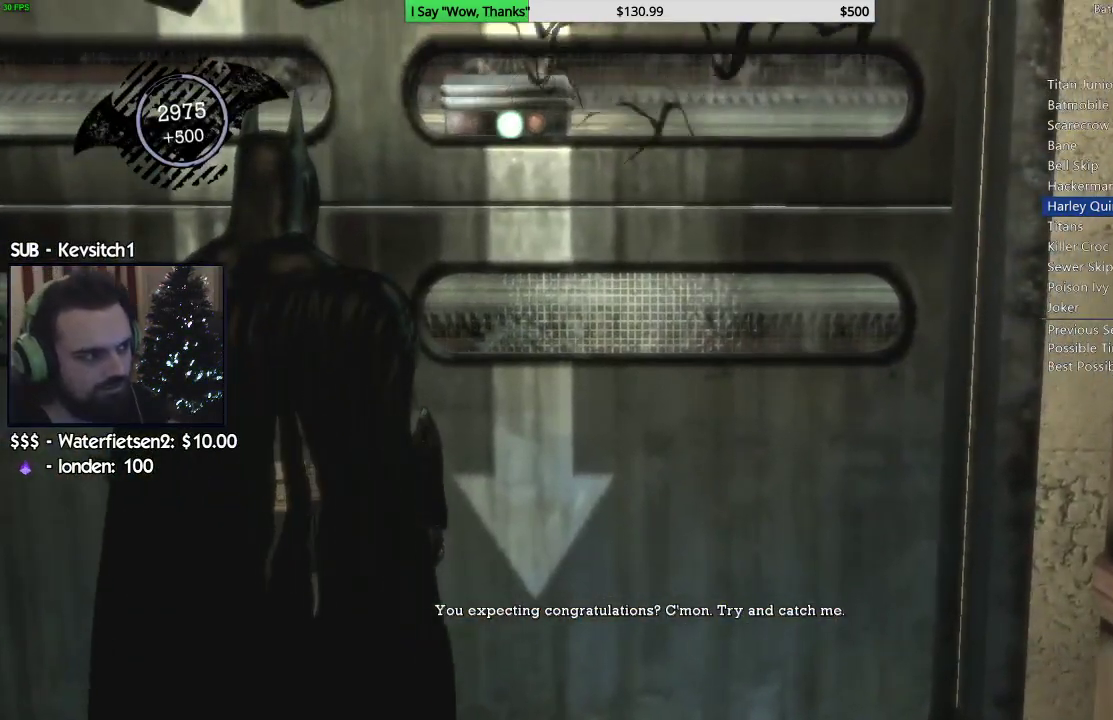
{"dt_ms": 500, "buttons": ["CROSS"], "left_stick": "up", "right_stick": "center", "events": [[467, "left_stick", "up"], [500, "CROSS", "down"]]}
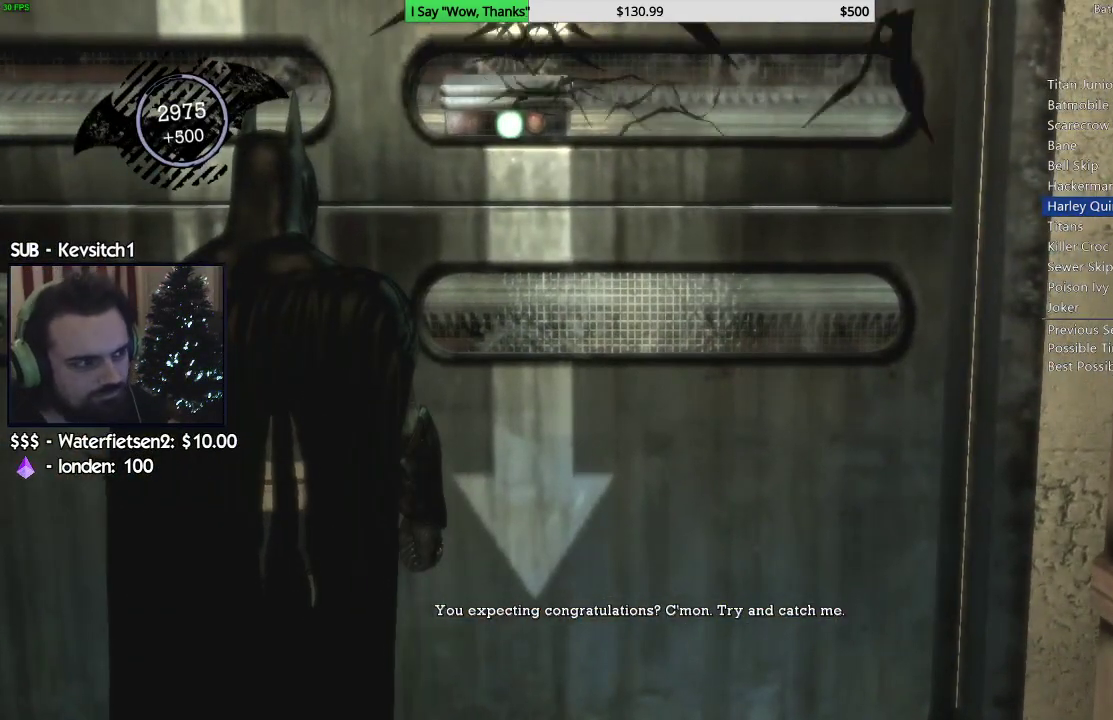
{"dt_ms": 500, "buttons": ["CROSS"], "left_stick": "up", "right_stick": "center", "events": []}
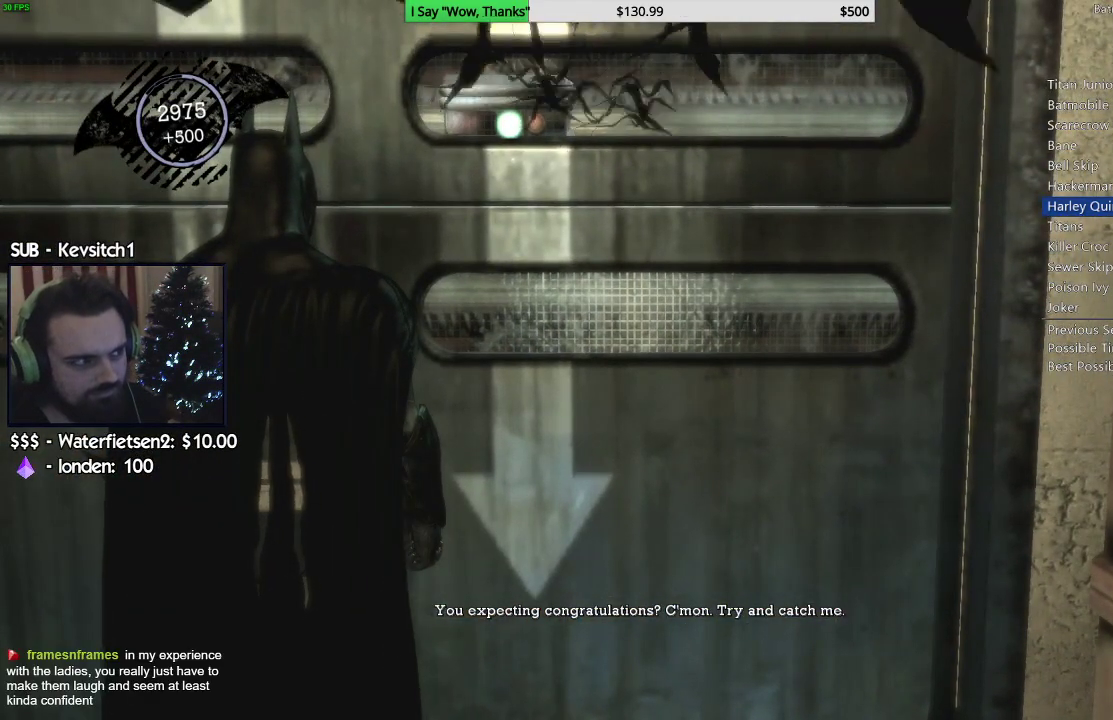
{"dt_ms": 500, "buttons": ["CROSS"], "left_stick": "up", "right_stick": "center", "events": []}
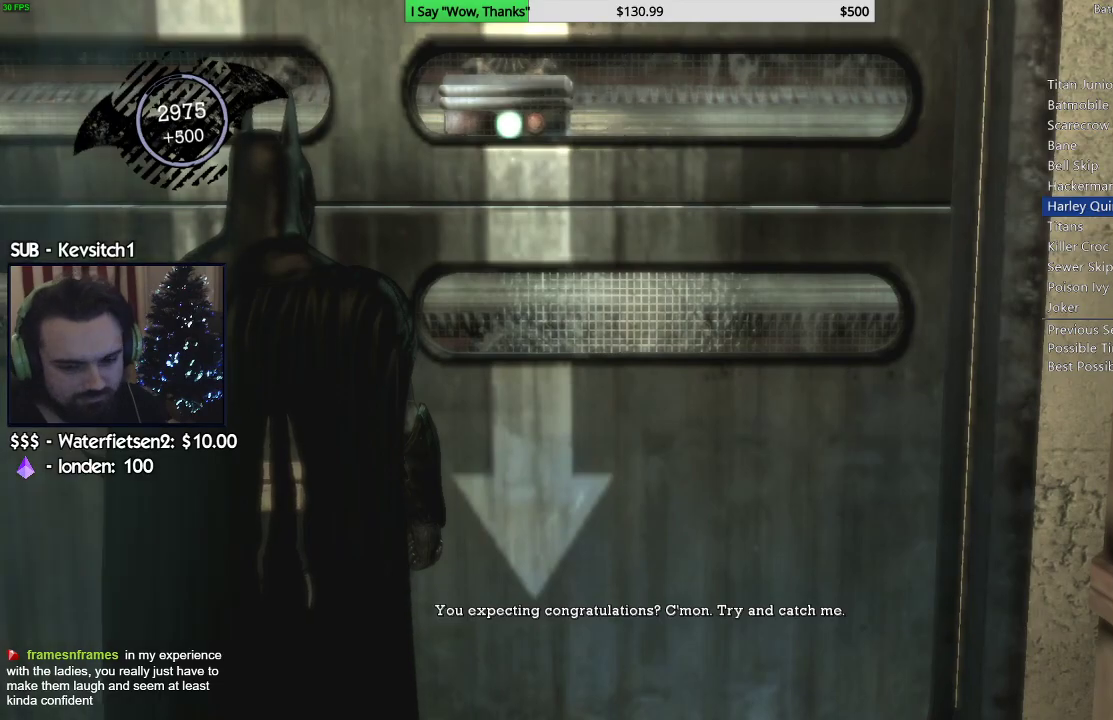
{"dt_ms": 500, "buttons": ["CROSS"], "left_stick": "up", "right_stick": "center", "events": []}
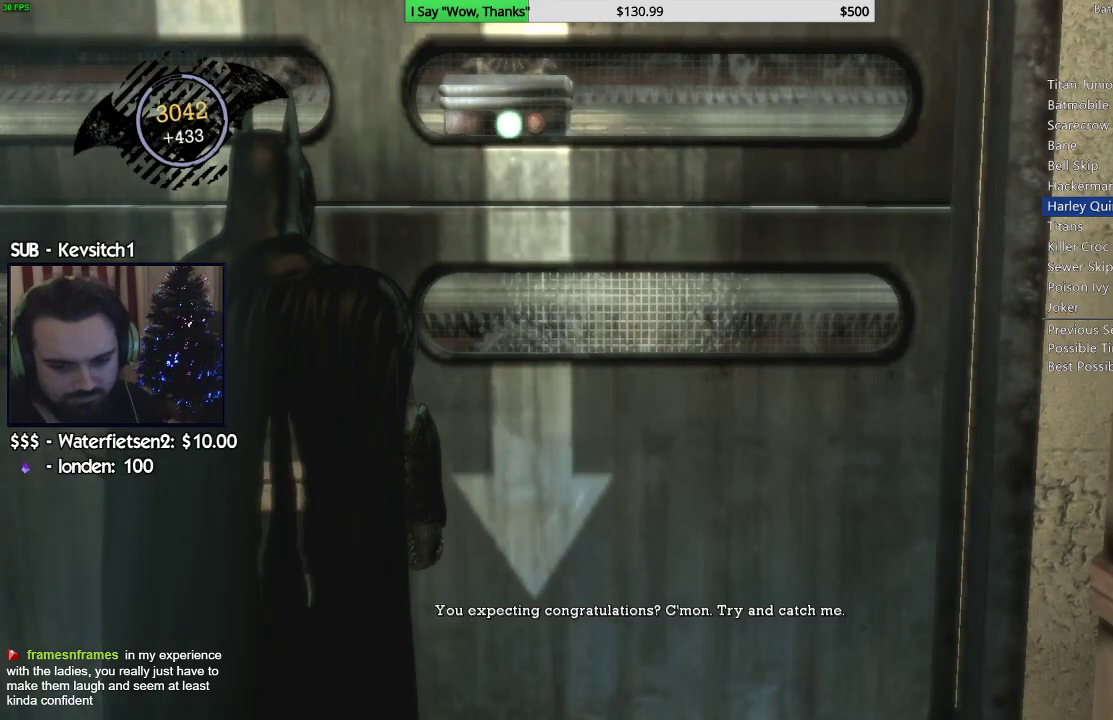
{"dt_ms": 500, "buttons": ["CROSS"], "left_stick": "up", "right_stick": "center", "events": []}
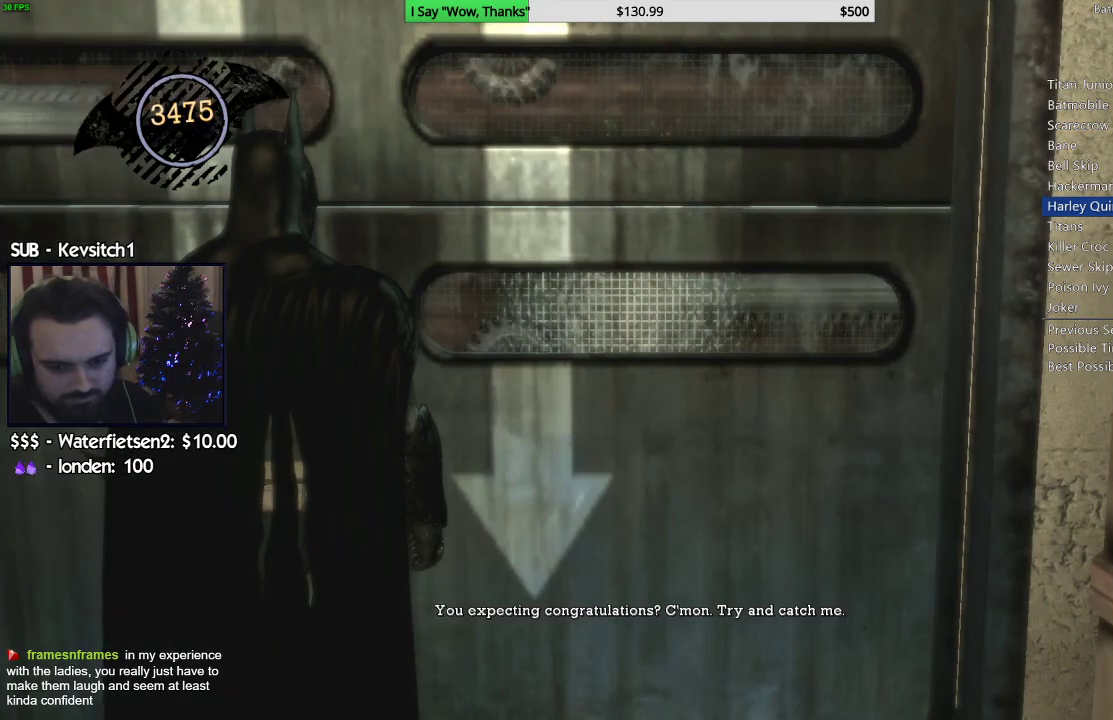
{"dt_ms": 500, "buttons": ["CROSS"], "left_stick": "up", "right_stick": "center", "events": []}
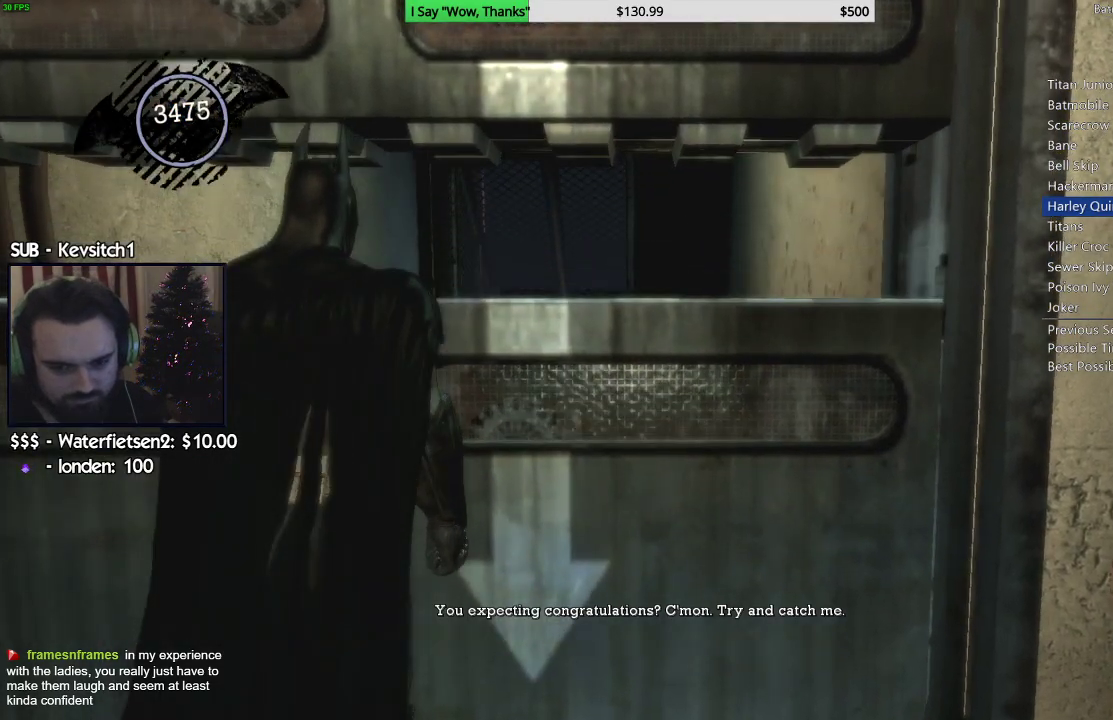
{"dt_ms": 500, "buttons": ["CROSS"], "left_stick": "up", "right_stick": "center", "events": []}
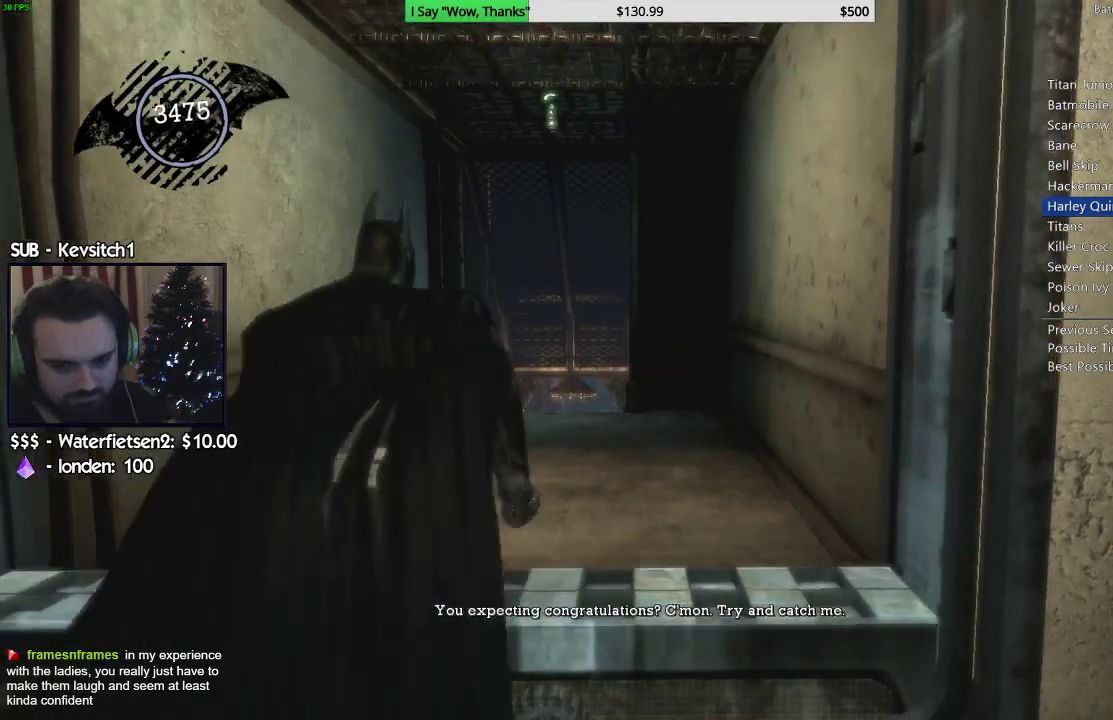
{"dt_ms": 500, "buttons": ["CROSS"], "left_stick": "up", "right_stick": "center", "events": []}
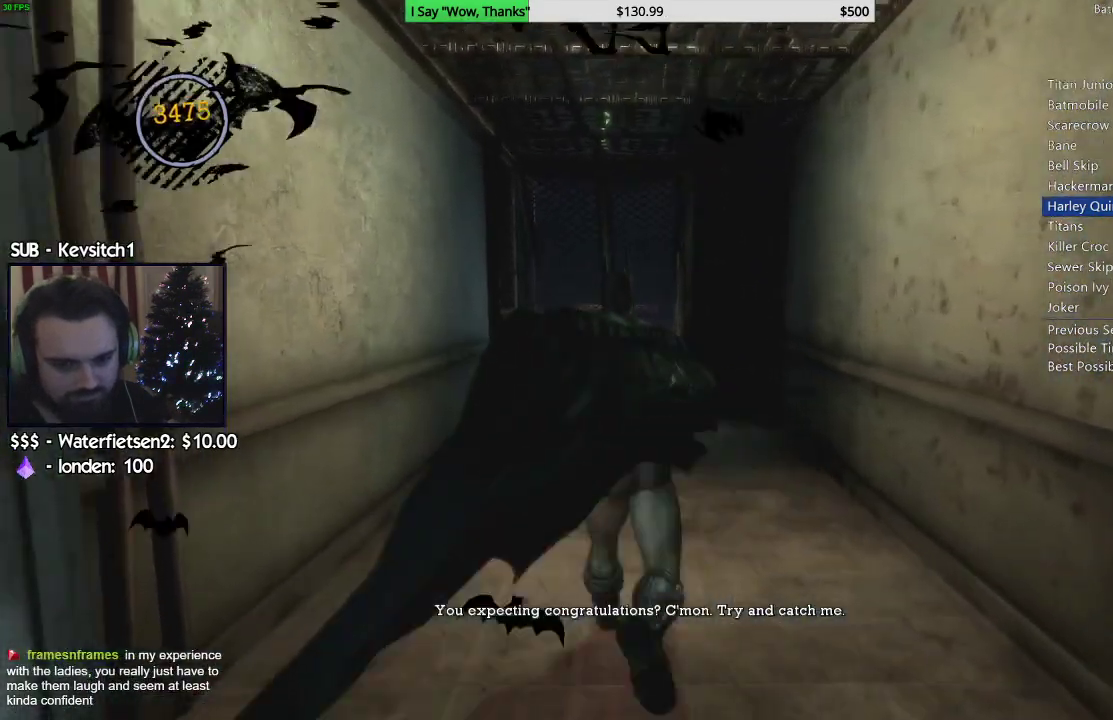
{"dt_ms": 500, "buttons": ["CROSS"], "left_stick": "up", "right_stick": "center", "events": []}
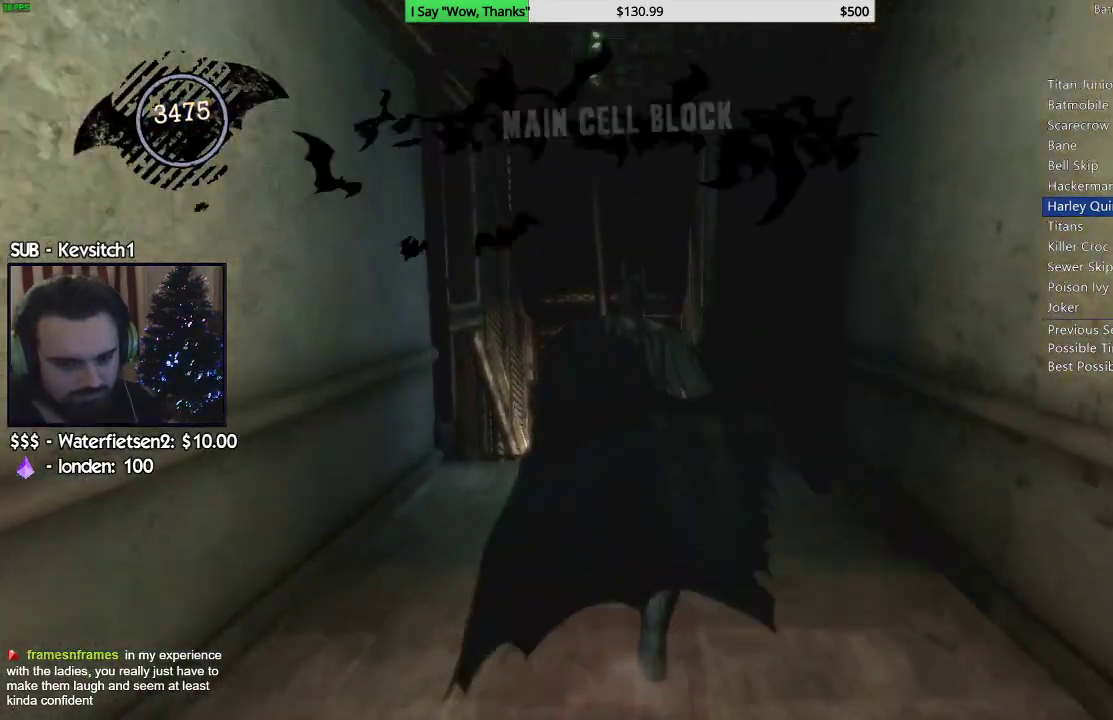
{"dt_ms": 500, "buttons": ["CROSS"], "left_stick": "up", "right_stick": "center", "events": []}
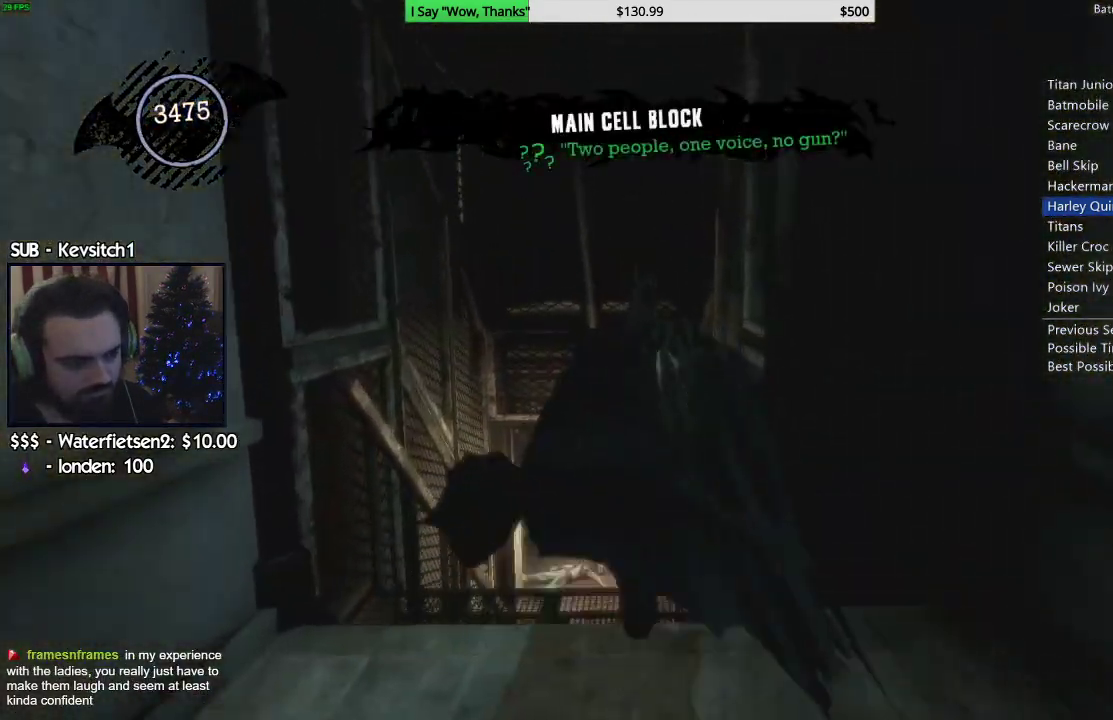
{"dt_ms": 500, "buttons": ["CROSS"], "left_stick": "up", "right_stick": "left", "events": [[467, "right_stick", "left"]]}
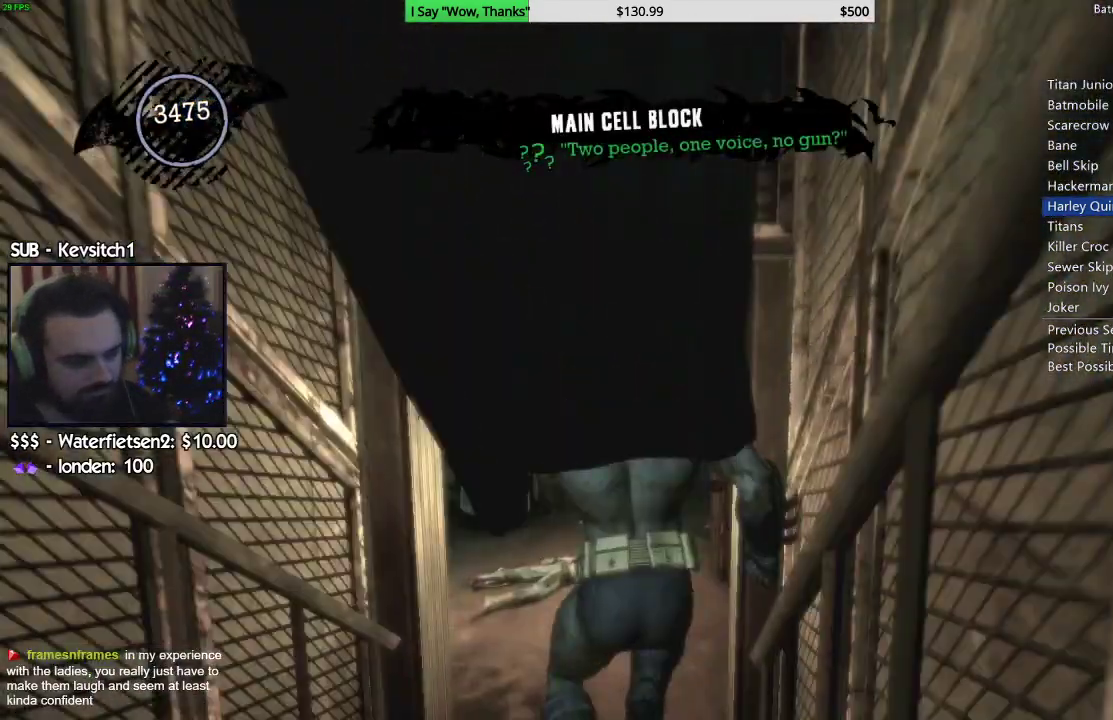
{"dt_ms": 500, "buttons": ["CROSS"], "left_stick": "up", "right_stick": "left", "events": []}
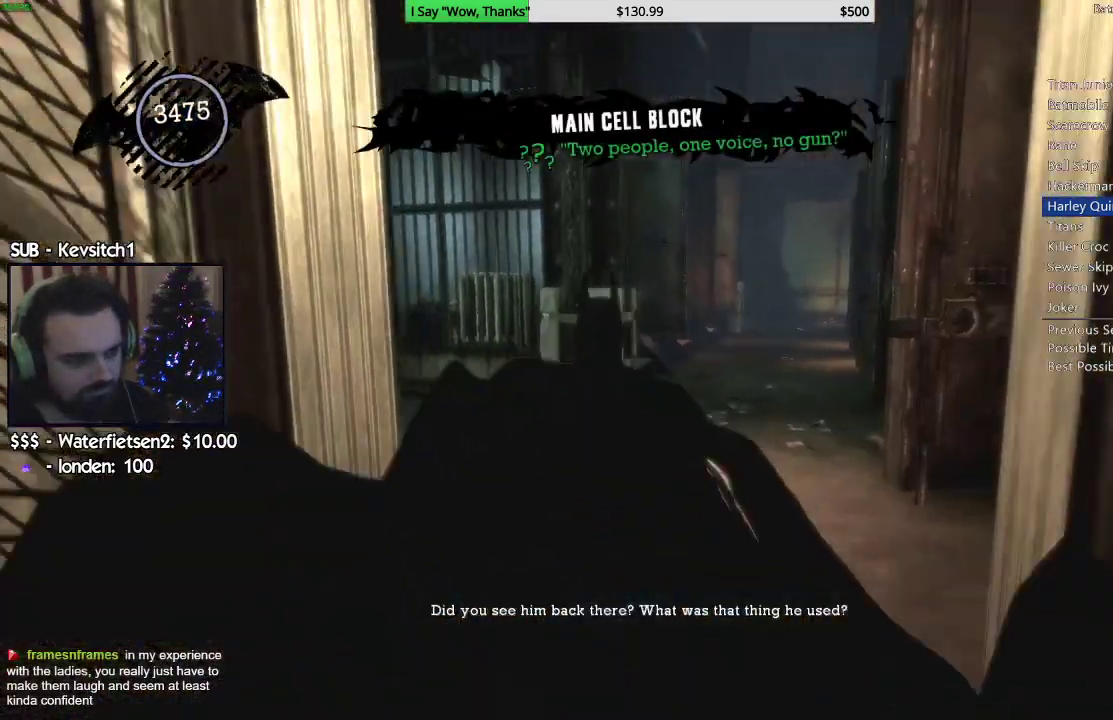
{"dt_ms": 500, "buttons": ["CROSS"], "left_stick": "up-left", "right_stick": "left", "events": [[150, "left_stick", "up-left"]]}
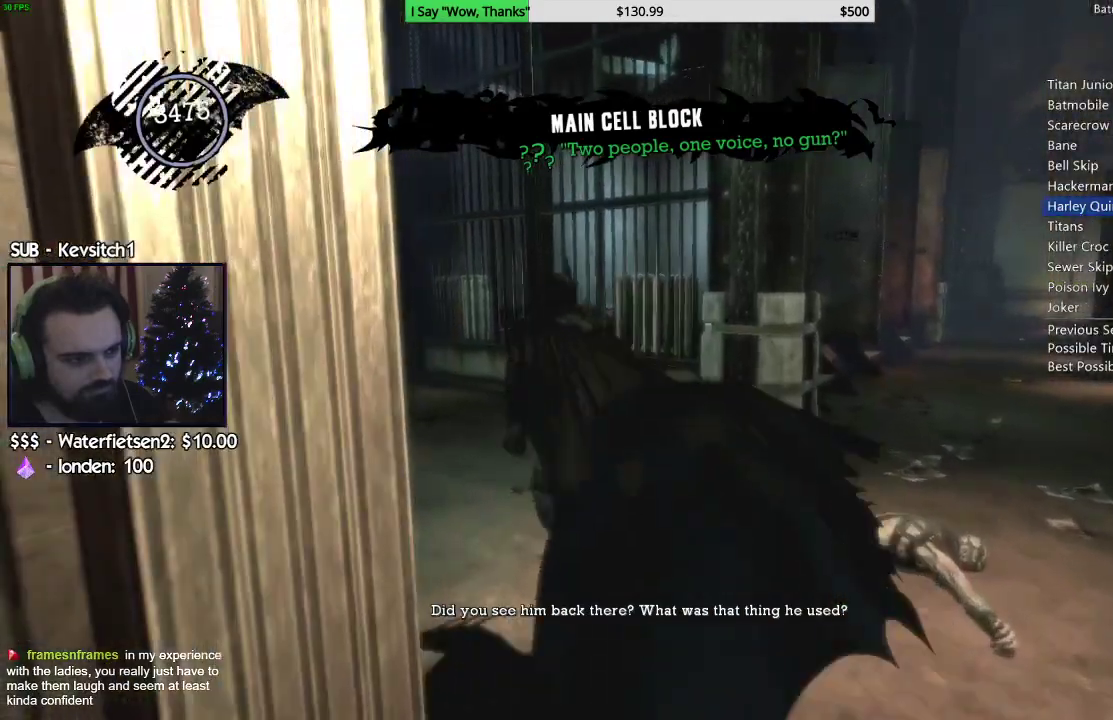
{"dt_ms": 500, "buttons": ["CROSS"], "left_stick": "up-left", "right_stick": "left", "events": []}
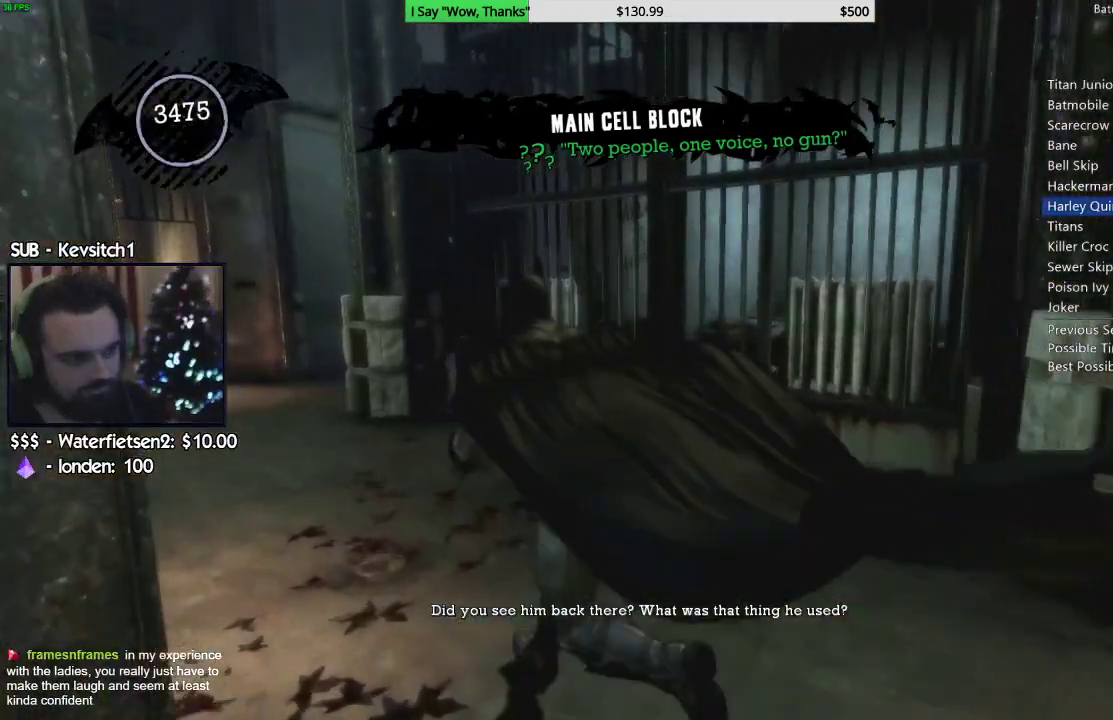
{"dt_ms": 500, "buttons": ["CROSS"], "left_stick": "left", "right_stick": "center", "events": [[233, "left_stick", "left"], [300, "right_stick", "center"]]}
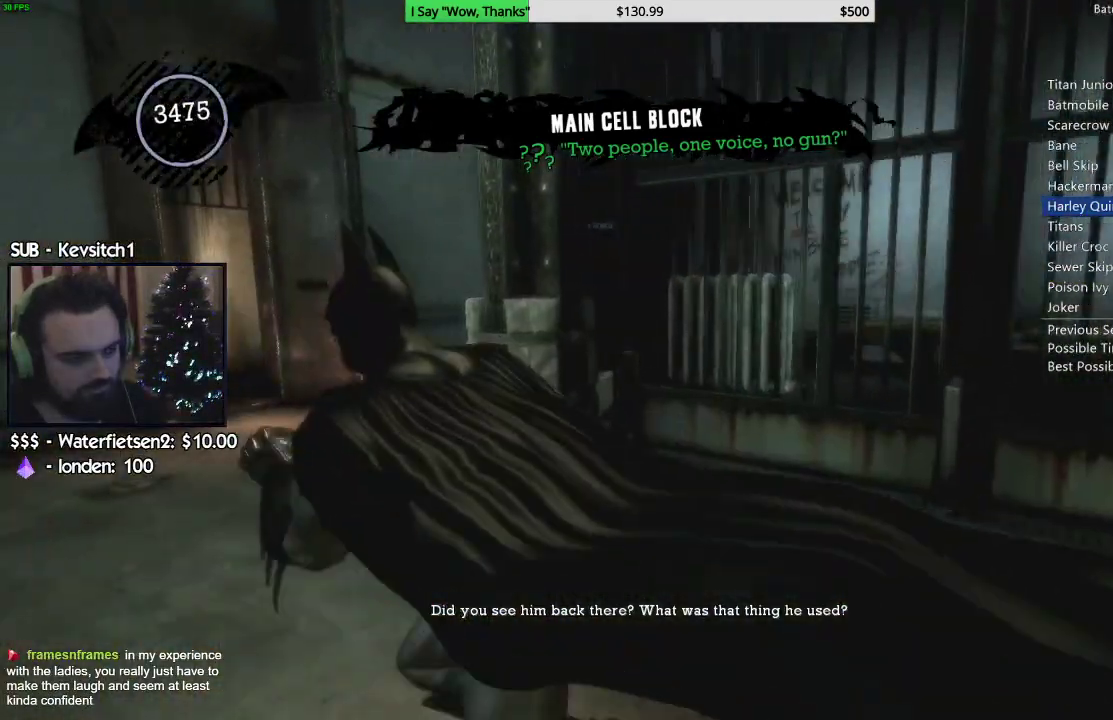
{"dt_ms": 500, "buttons": ["CROSS"], "left_stick": "up", "right_stick": "center", "events": [[150, "left_stick", "up-left"], [400, "left_stick", "up"]]}
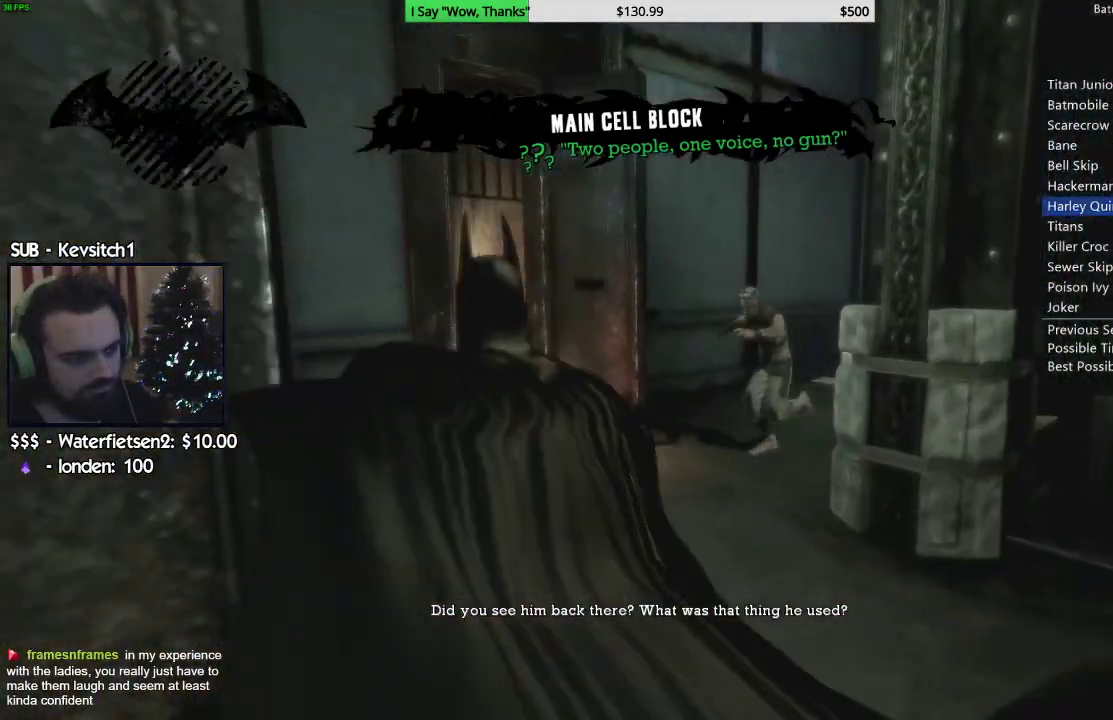
{"dt_ms": 500, "buttons": [], "left_stick": "up", "right_stick": "down", "events": [[83, "SQUARE", "down"], [283, "CROSS", "up"], [283, "SQUARE", "up"], [383, "right_stick", "down"]]}
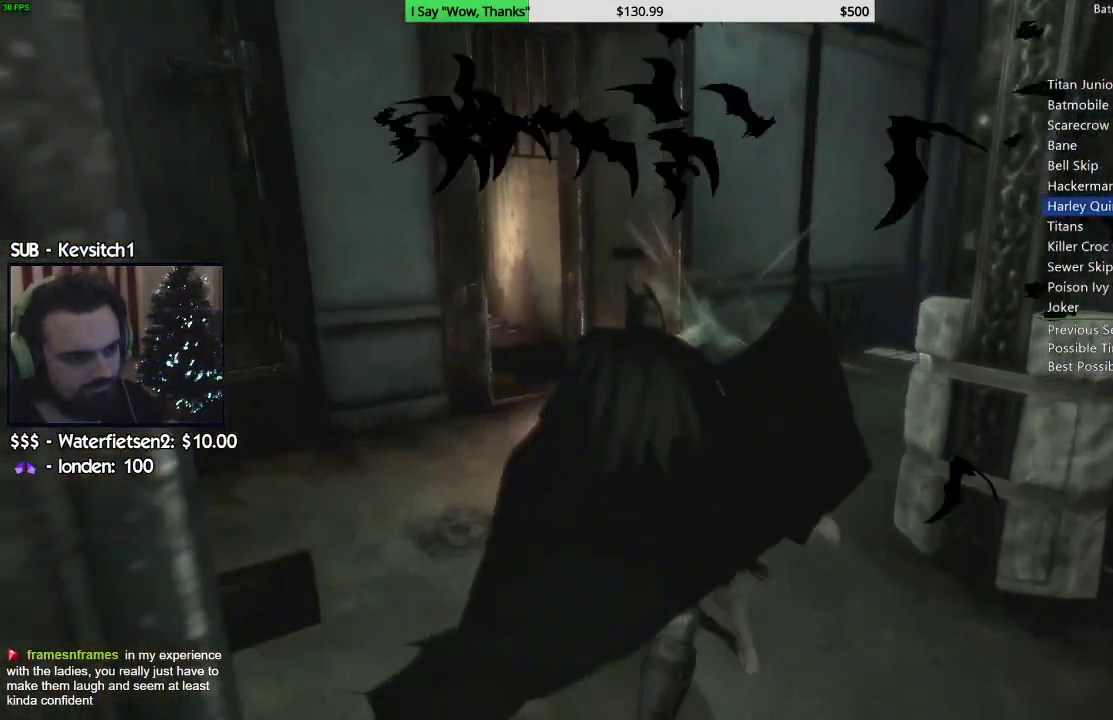
{"dt_ms": 500, "buttons": [], "left_stick": "up", "right_stick": "center", "events": [[67, "right_stick", "down-right"], [167, "right_stick", "center"], [183, "SQUARE", "down"], [183, "TRIANGLE", "down"], [283, "SQUARE", "up"], [283, "TRIANGLE", "up"]]}
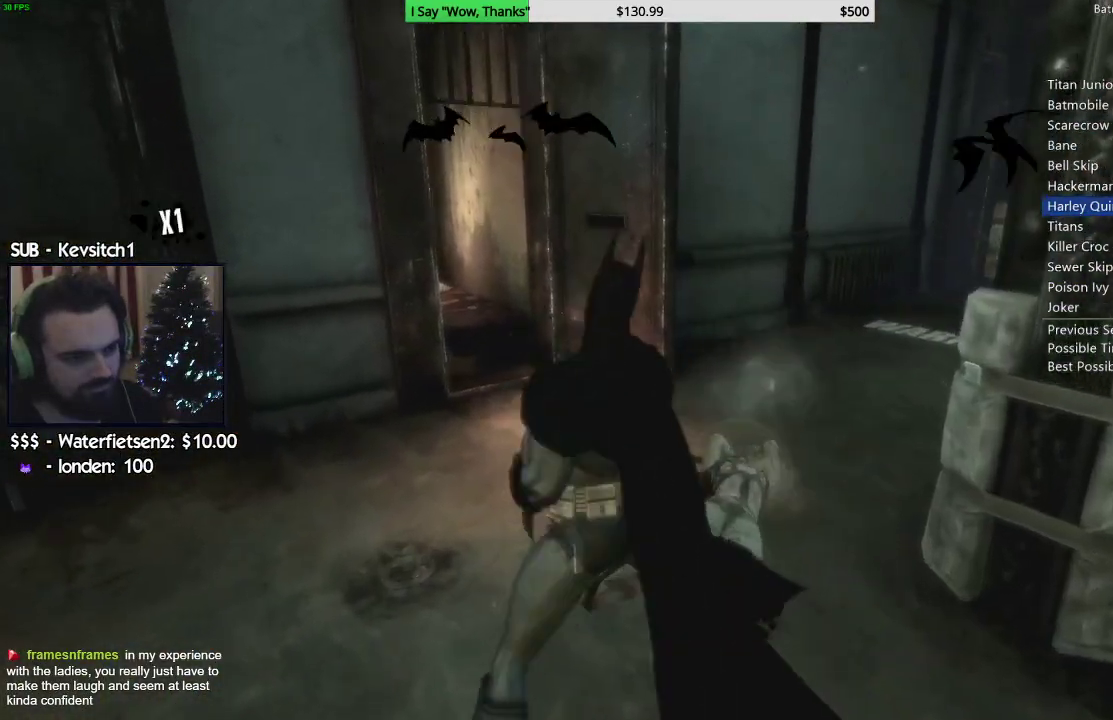
{"dt_ms": 500, "buttons": ["TRIANGLE", "R2"], "left_stick": "up", "right_stick": "center", "events": [[83, "R2", "down"], [117, "TRIANGLE", "down"], [217, "TRIANGLE", "up"], [267, "TRIANGLE", "down"], [383, "TRIANGLE", "up"], [433, "TRIANGLE", "down"]]}
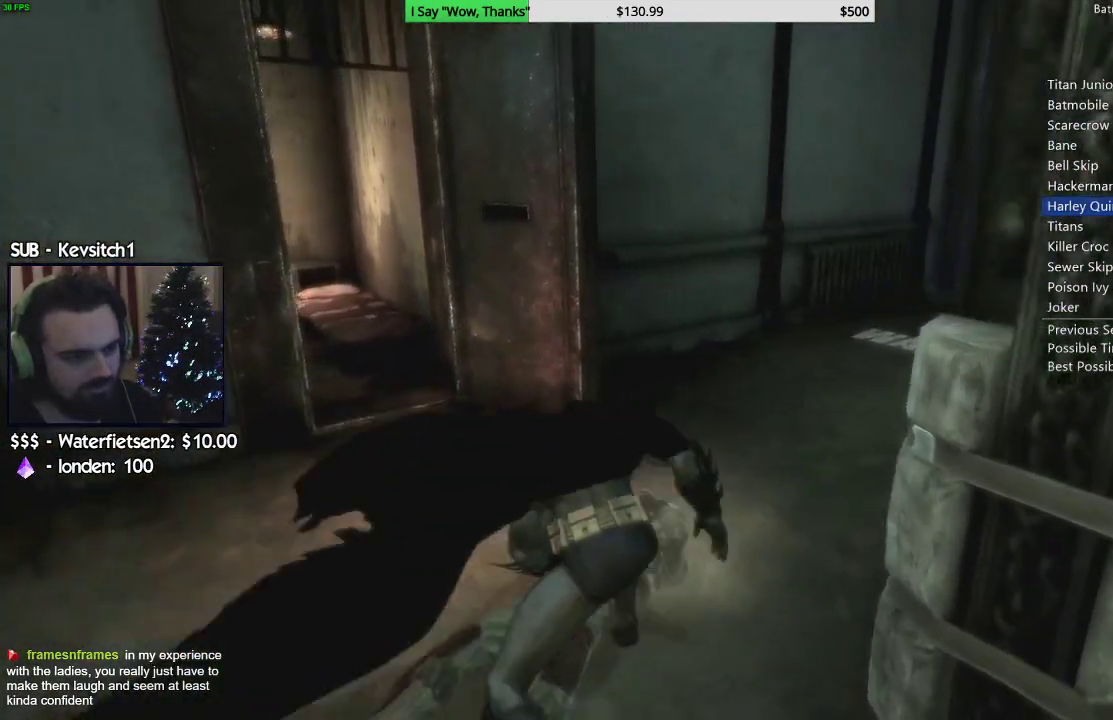
{"dt_ms": 500, "buttons": ["R2"], "left_stick": "center", "right_stick": "right", "events": [[33, "TRIANGLE", "up"], [233, "left_stick", "center"], [233, "right_stick", "right"]]}
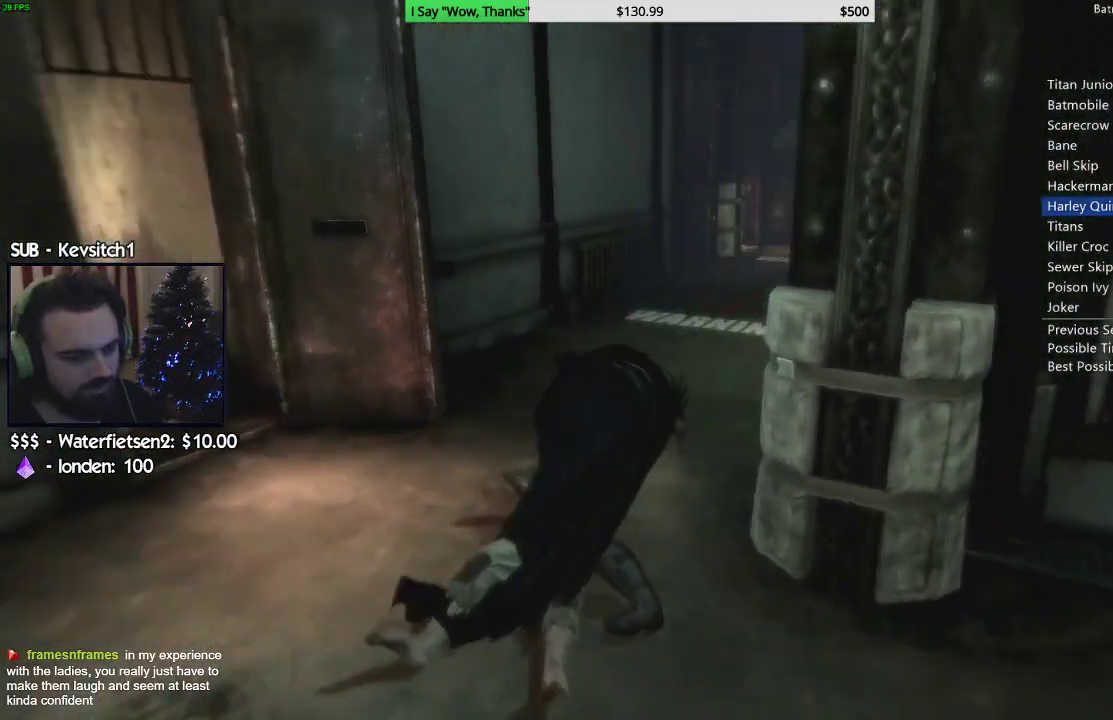
{"dt_ms": 500, "buttons": [], "left_stick": "up", "right_stick": "center", "events": [[117, "left_stick", "up"], [150, "right_stick", "center"], [267, "right_stick", "up-right"], [400, "right_stick", "center"], [450, "R2", "up"]]}
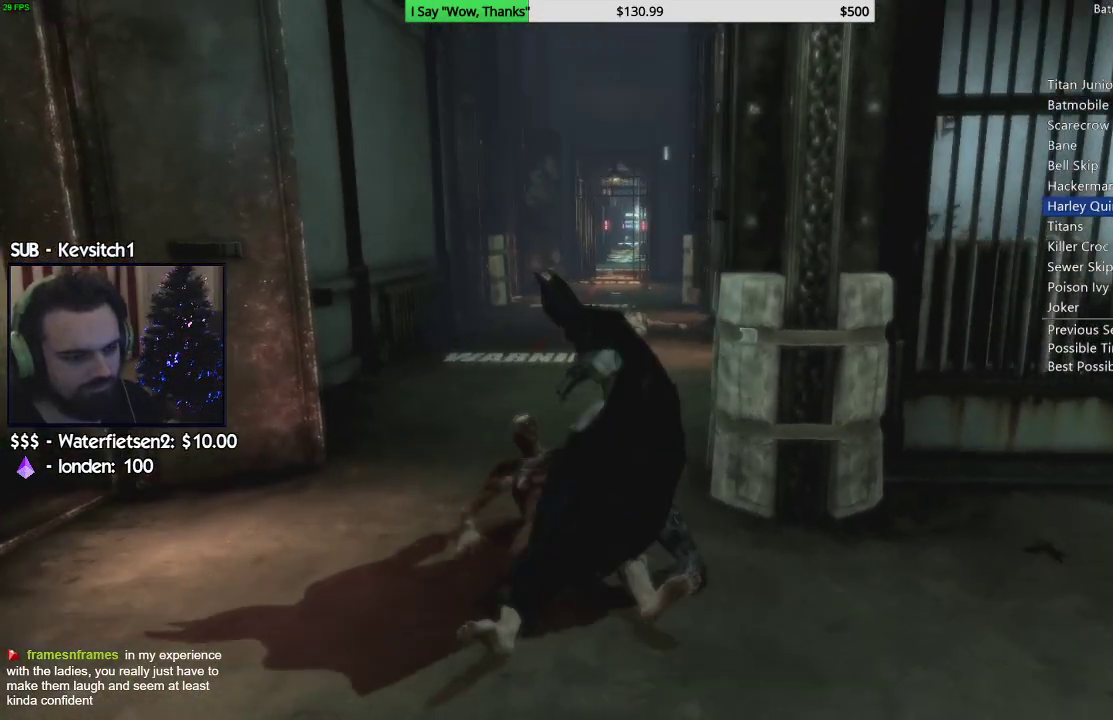
{"dt_ms": 500, "buttons": ["CROSS"], "left_stick": "up", "right_stick": "center", "events": [[33, "CROSS", "down"], [133, "CROSS", "up"], [183, "CROSS", "down"], [283, "CROSS", "up"], [333, "CROSS", "down"], [433, "CROSS", "up"], [483, "CROSS", "down"]]}
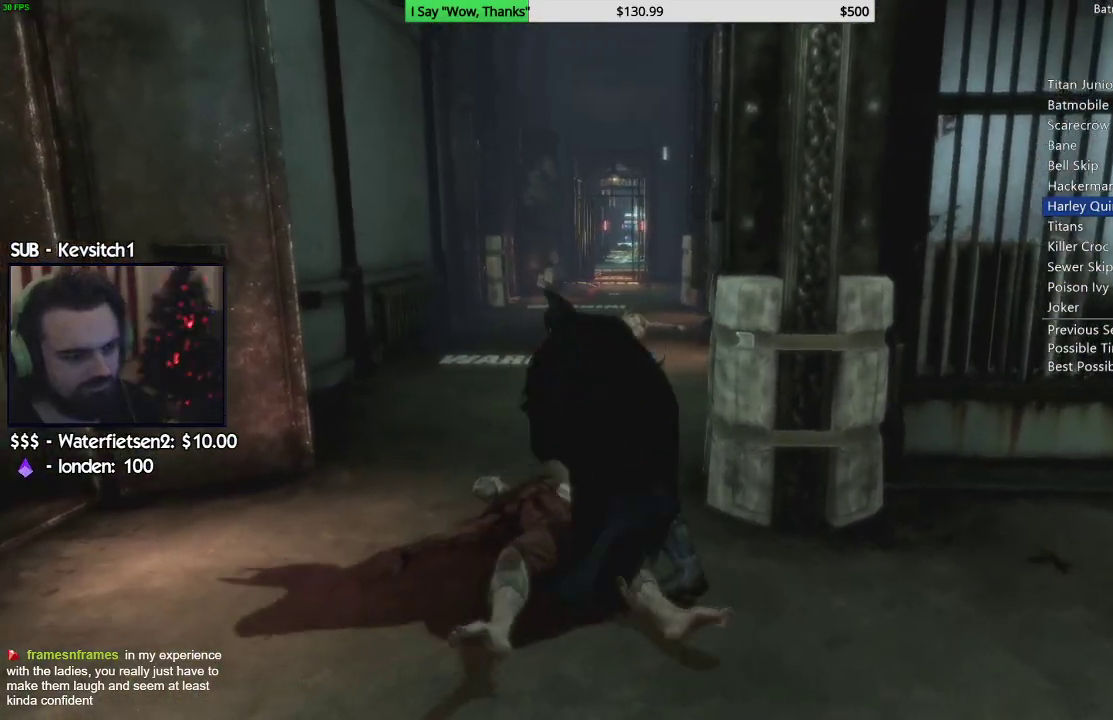
{"dt_ms": 500, "buttons": [], "left_stick": "up-left", "right_stick": "up-left", "events": [[100, "CROSS", "up"], [133, "CROSS", "down"], [267, "CROSS", "up"], [483, "right_stick", "up-left"], [500, "left_stick", "up-left"]]}
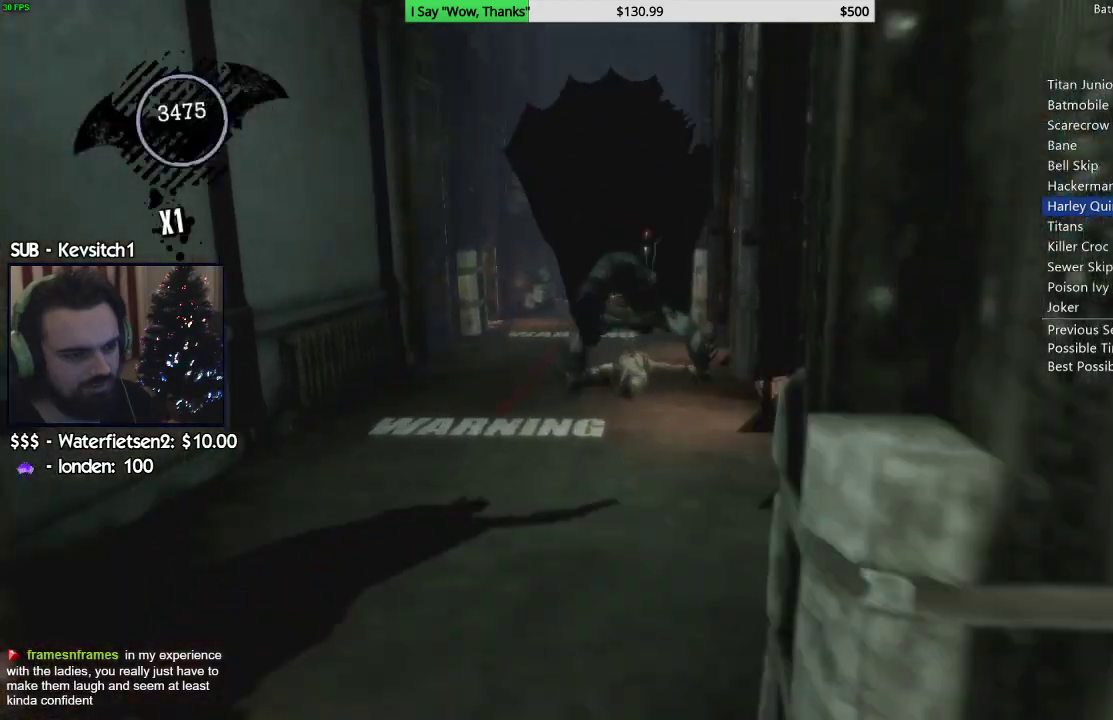
{"dt_ms": 1000, "buttons": ["CROSS"], "left_stick": "up-left", "right_stick": "center"}
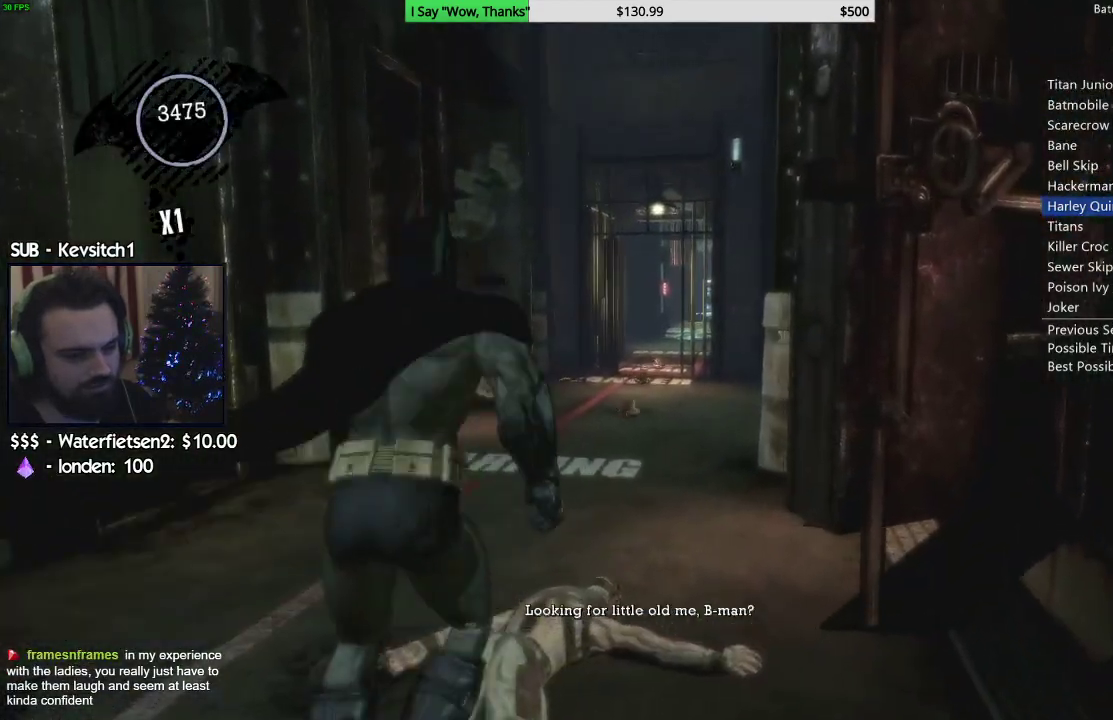
{"dt_ms": 500, "buttons": ["CROSS"], "left_stick": "up", "right_stick": "center", "events": [[33, "left_stick", "up"]]}
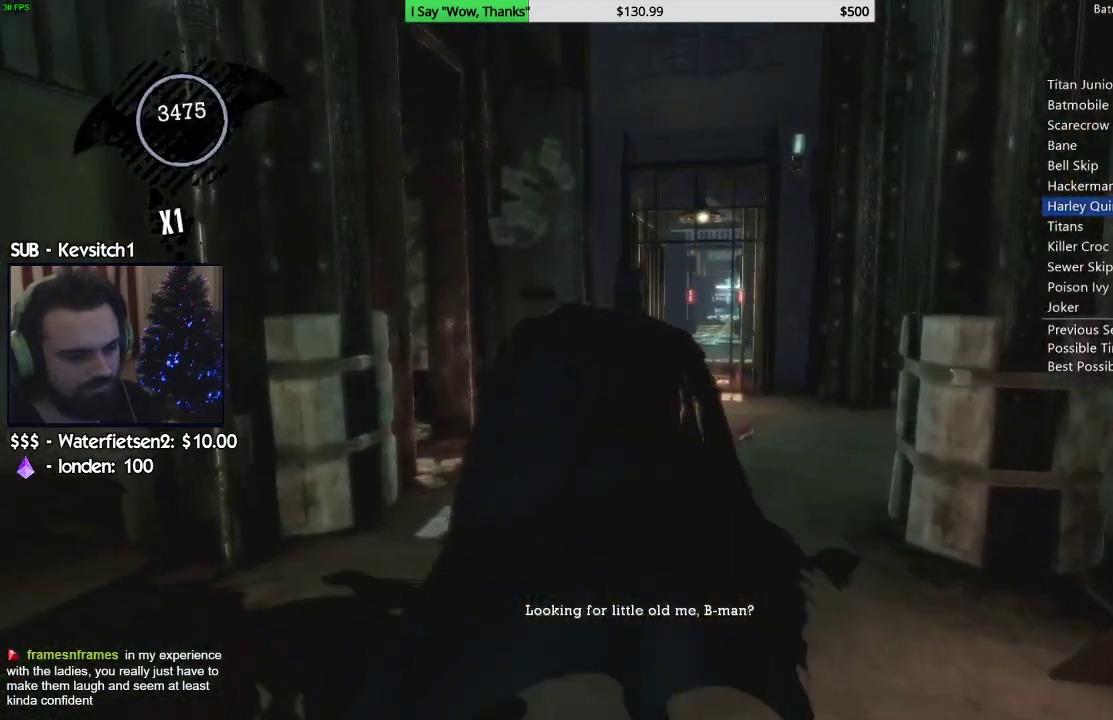
{"dt_ms": 500, "buttons": ["CROSS"], "left_stick": "up", "right_stick": "center", "events": [[117, "right_stick", "down"], [250, "right_stick", "center"]]}
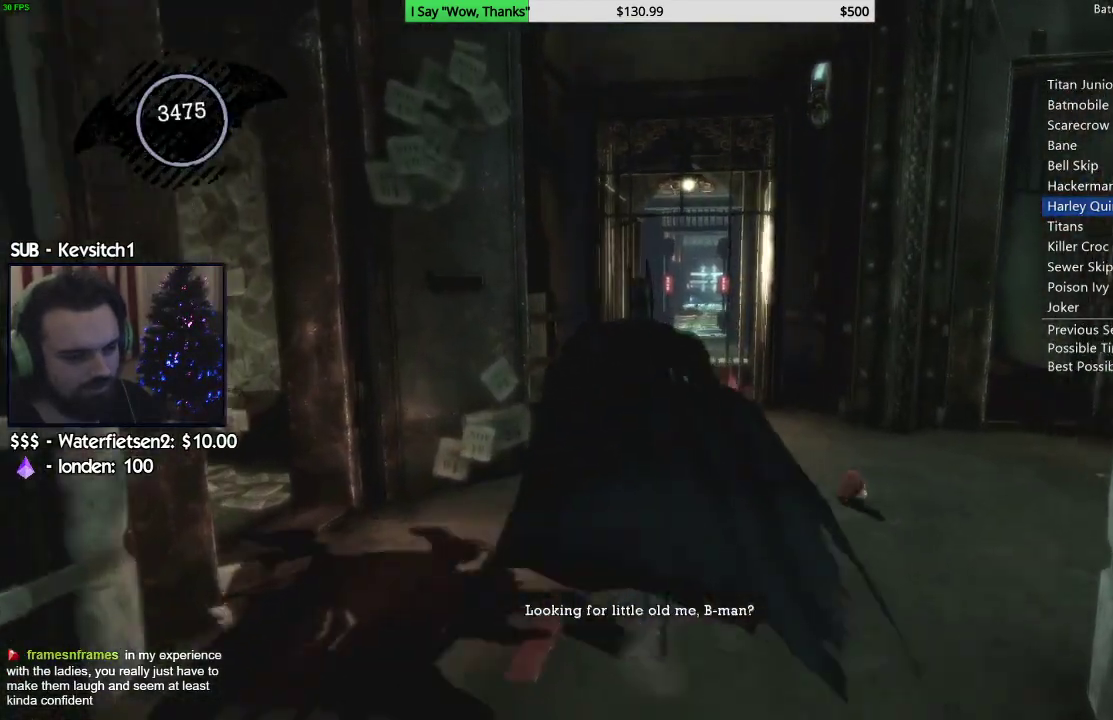
{"dt_ms": 500, "buttons": ["CROSS"], "left_stick": "up", "right_stick": "center", "events": []}
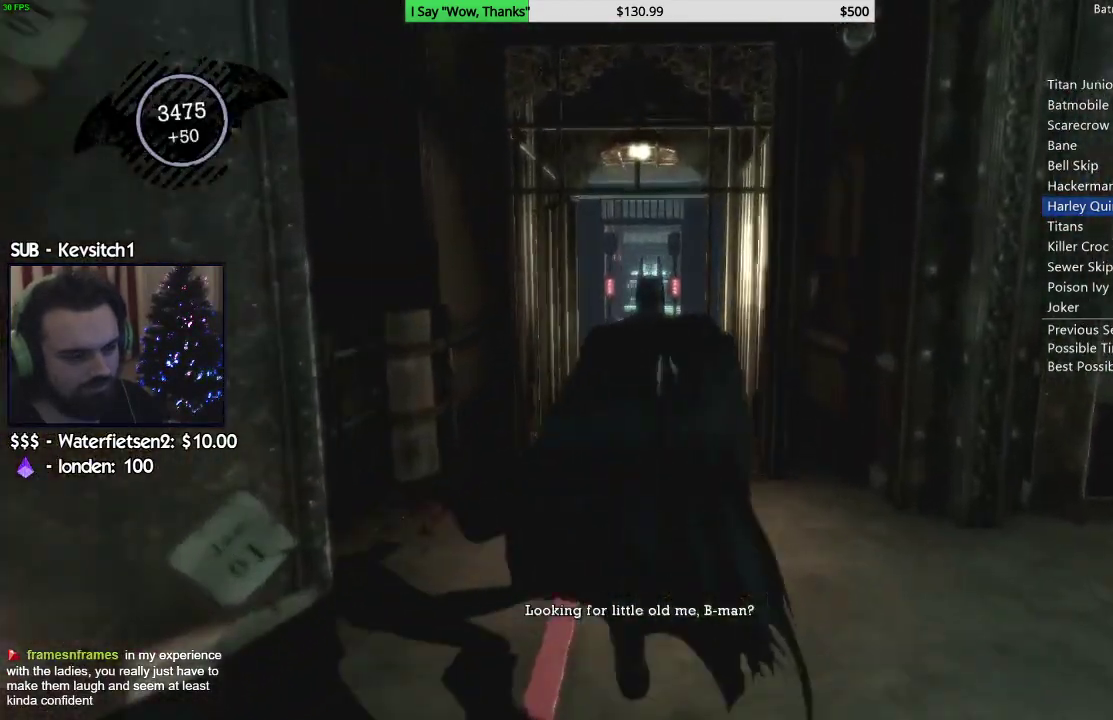
{"dt_ms": 500, "buttons": ["CROSS"], "left_stick": "up", "right_stick": "center", "events": []}
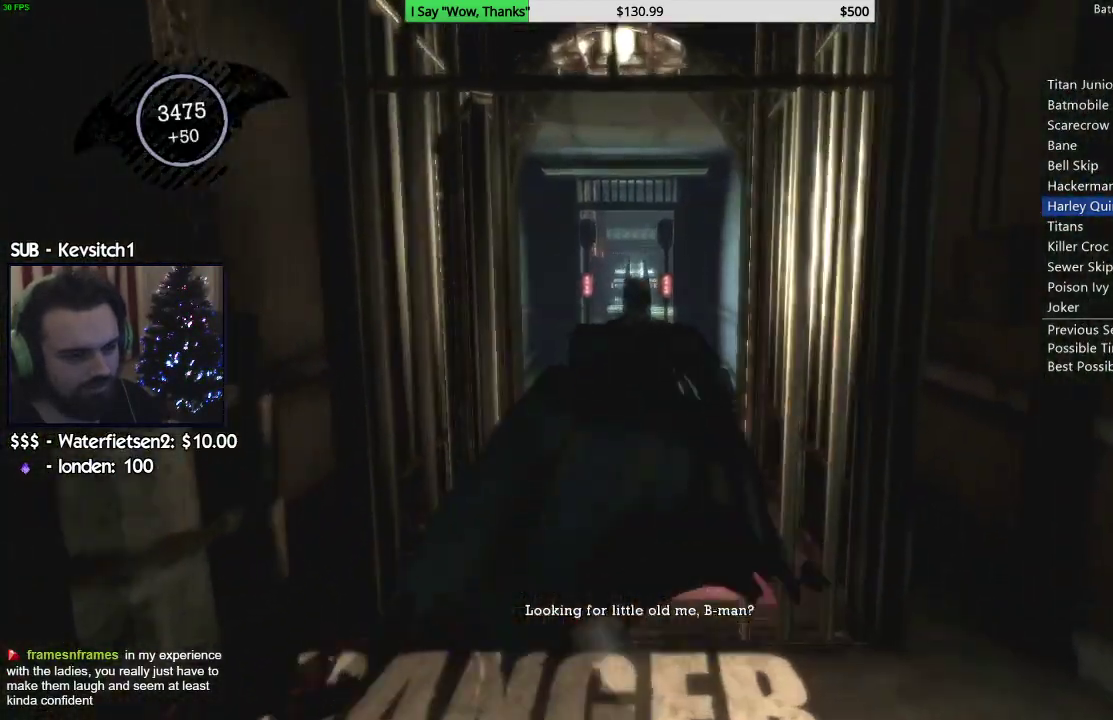
{"dt_ms": 500, "buttons": ["CROSS"], "left_stick": "up", "right_stick": "center", "events": []}